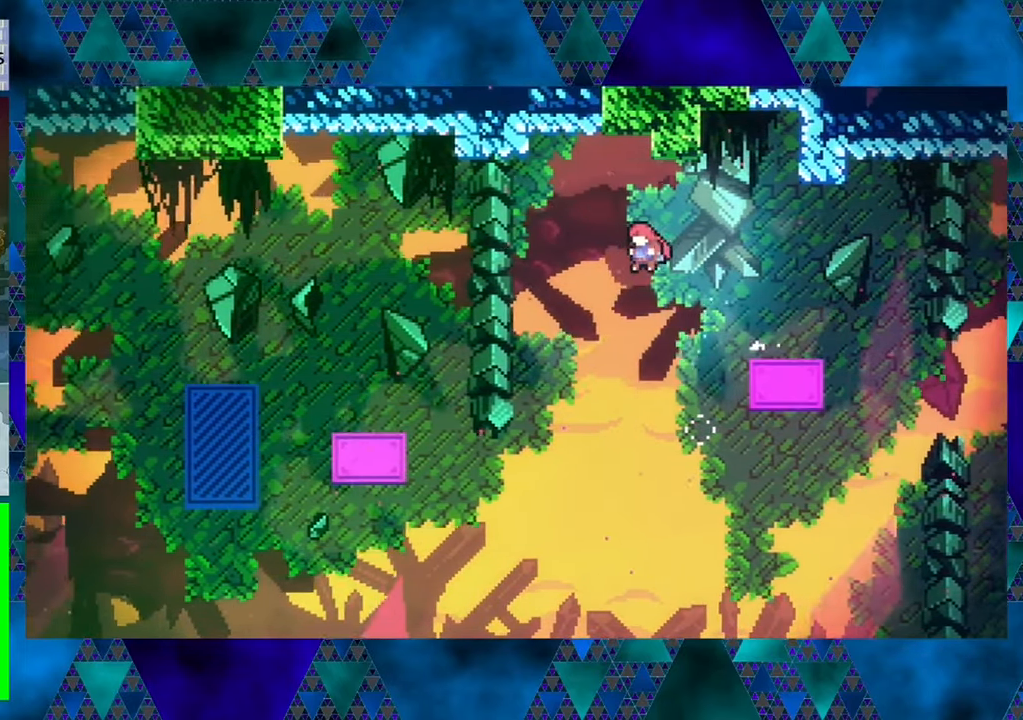
Gameplay with a controller (Nintendo layout); each line is a JSON object with the inputs held at the frame after it. "events" lists button and stick changes between this image and that frame as [ms after this image, input, new state], when the widget could be followed in between. Not read: L3 R3 right_stick.
{"buttons": ["Y", "DPAD_UP", "DPAD_LEFT"], "left_stick": "center", "events": [[134, "B", "up"], [267, "Y", "down"]]}
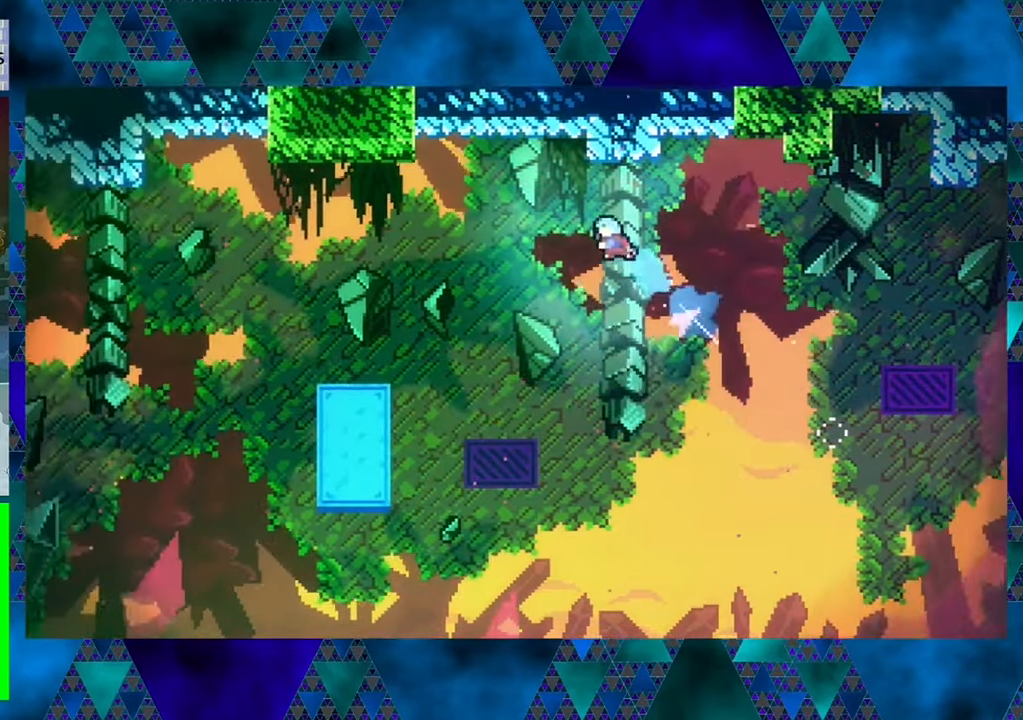
{"buttons": ["R1", "DPAD_UP", "DPAD_LEFT"], "left_stick": "center", "events": [[266, "Y", "up"], [433, "R1", "down"]]}
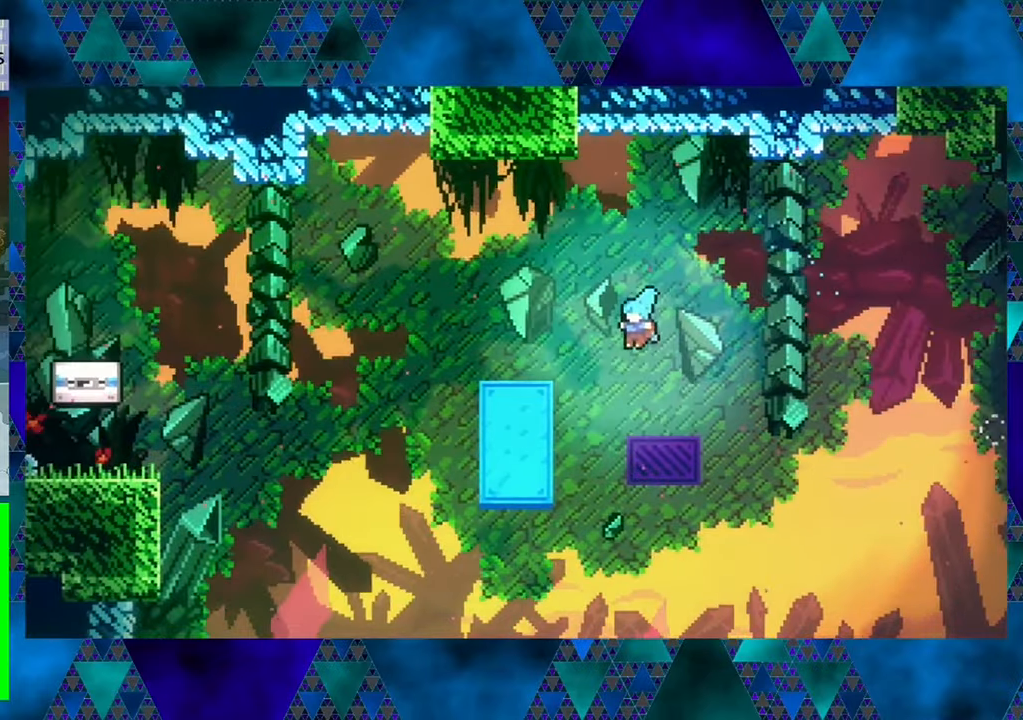
{"buttons": ["B", "R1", "DPAD_RIGHT"], "left_stick": "center", "events": [[383, "B", "down"], [416, "DPAD_LEFT", "up"], [466, "DPAD_RIGHT", "down"], [466, "DPAD_UP", "up"]]}
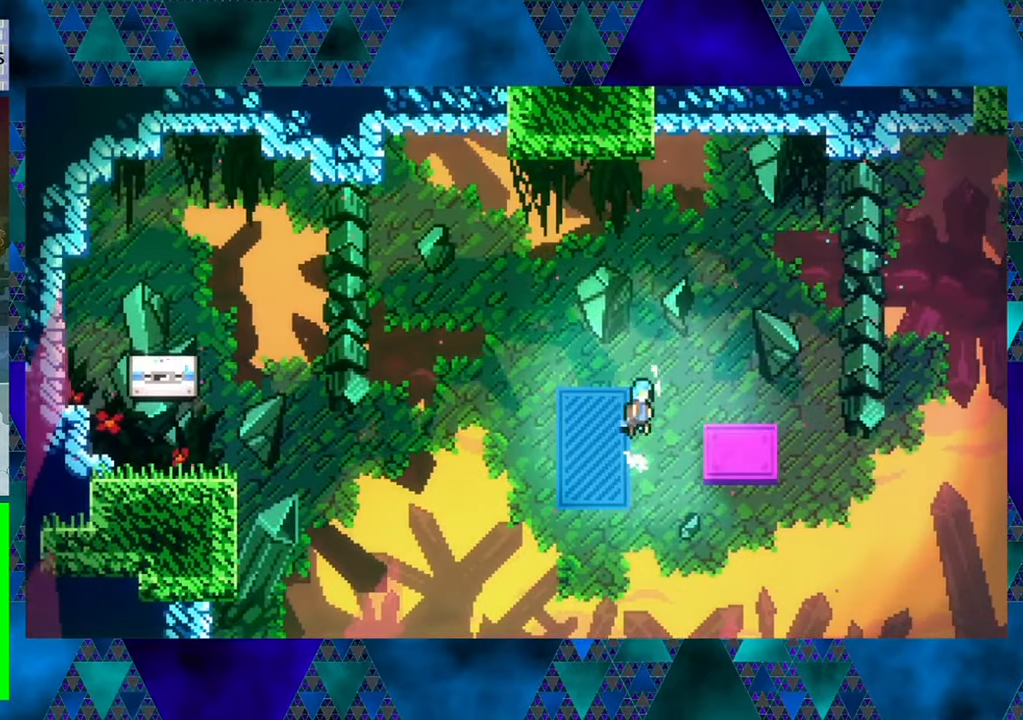
{"buttons": [], "left_stick": "center", "events": [[383, "B", "up"], [383, "R1", "up"], [433, "DPAD_RIGHT", "up"]]}
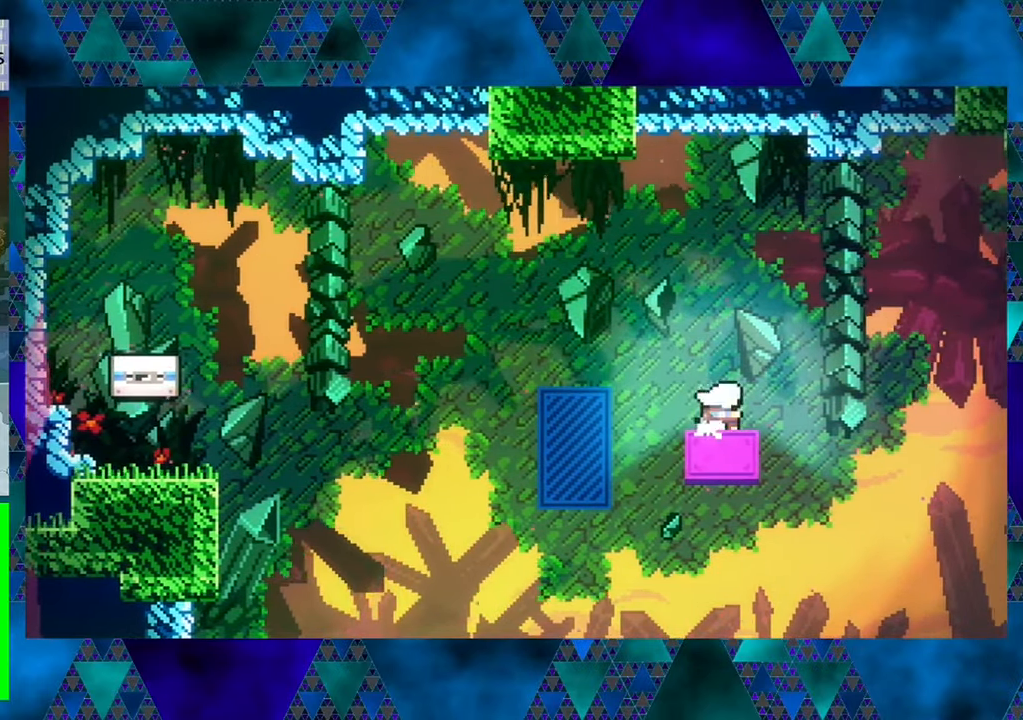
{"buttons": ["B", "DPAD_UP", "DPAD_LEFT"], "left_stick": "center", "events": [[266, "DPAD_LEFT", "down"], [316, "B", "down"], [316, "DPAD_UP", "down"]]}
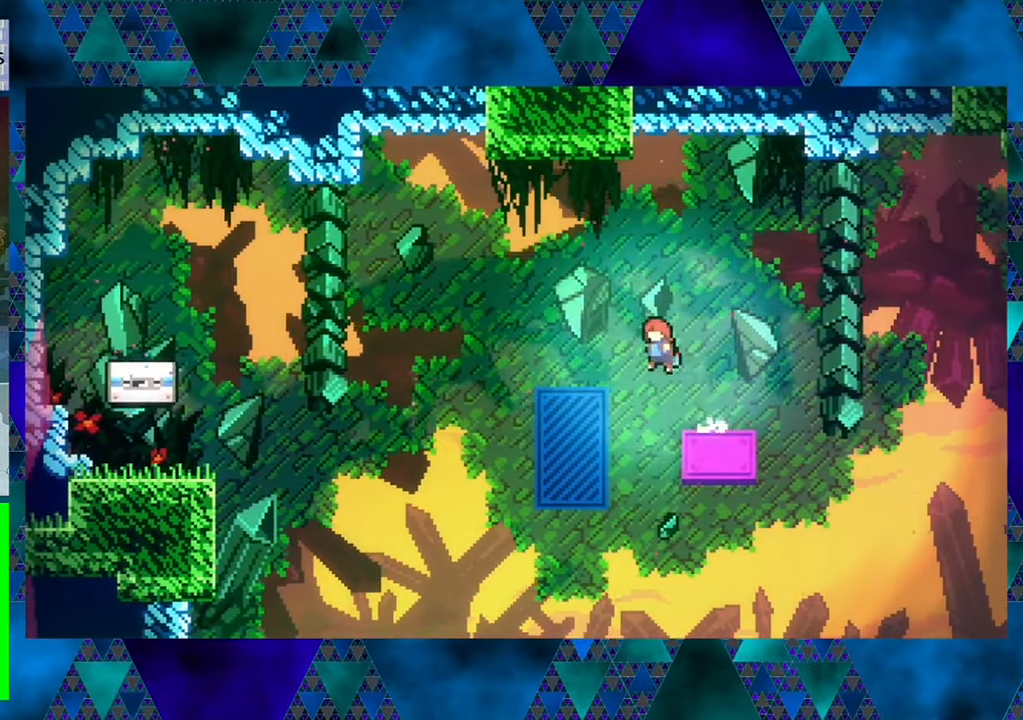
{"buttons": [], "left_stick": "center", "events": [[216, "DPAD_UP", "up"], [250, "DPAD_LEFT", "up"], [350, "B", "up"]]}
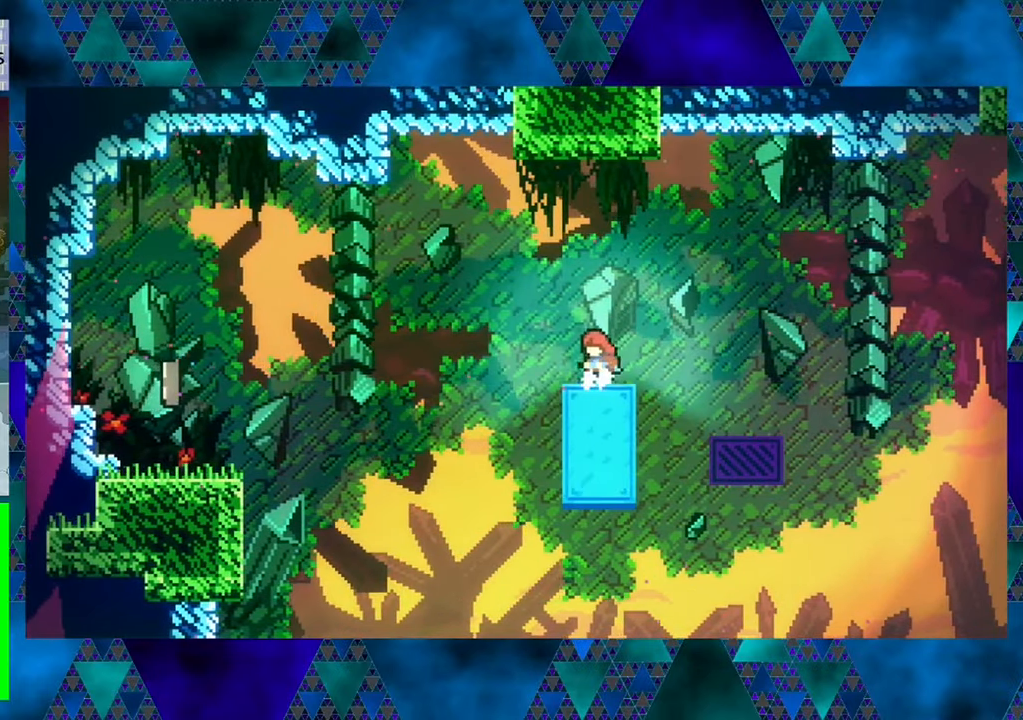
{"buttons": ["B", "Y", "DPAD_UP", "DPAD_LEFT"], "left_stick": "center", "events": [[66, "B", "down"], [66, "DPAD_LEFT", "down"], [66, "DPAD_UP", "down"], [166, "Y", "down"]]}
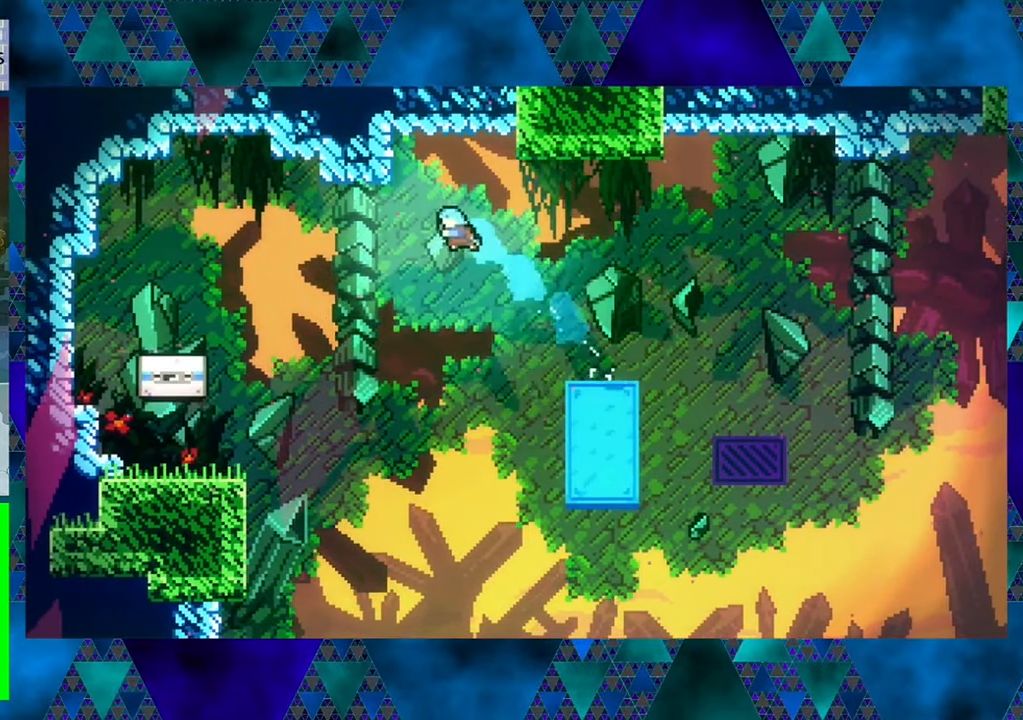
{"buttons": ["DPAD_UP", "DPAD_LEFT"], "left_stick": "center", "events": [[183, "B", "up"], [183, "Y", "up"]]}
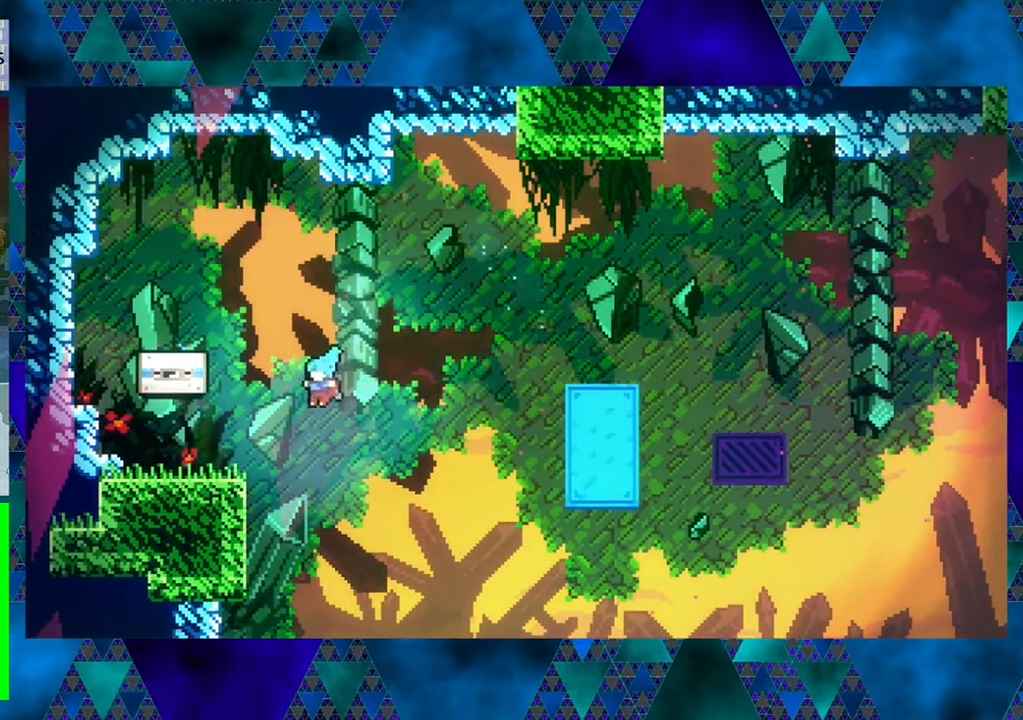
{"buttons": ["R1", "DPAD_UP"], "left_stick": "center", "events": [[66, "R1", "down"], [433, "DPAD_LEFT", "up"]]}
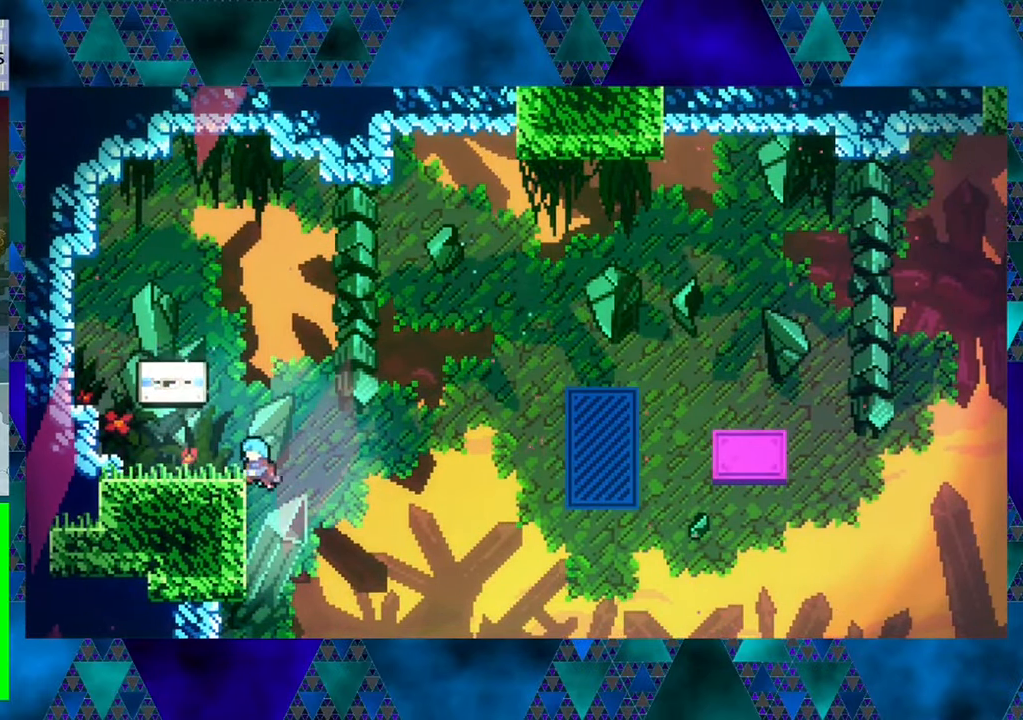
{"buttons": ["B", "DPAD_LEFT"], "left_stick": "center", "events": [[50, "DPAD_LEFT", "down"], [216, "R1", "up"], [233, "DPAD_UP", "up"], [333, "B", "down"]]}
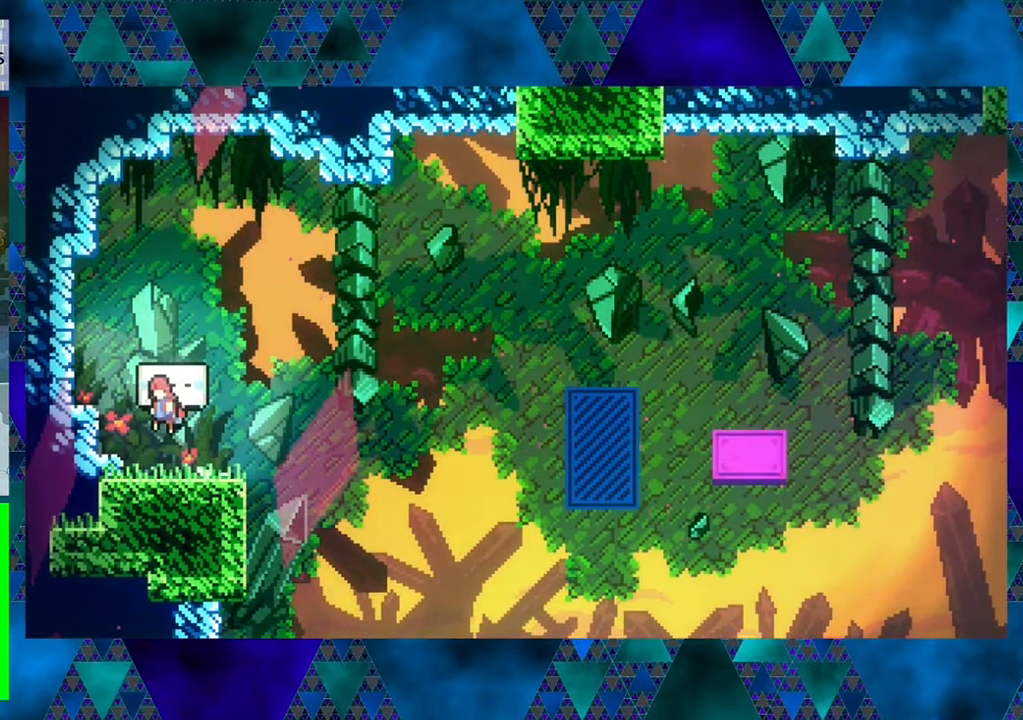
{"buttons": ["B"], "left_stick": "center", "events": [[400, "DPAD_LEFT", "up"]]}
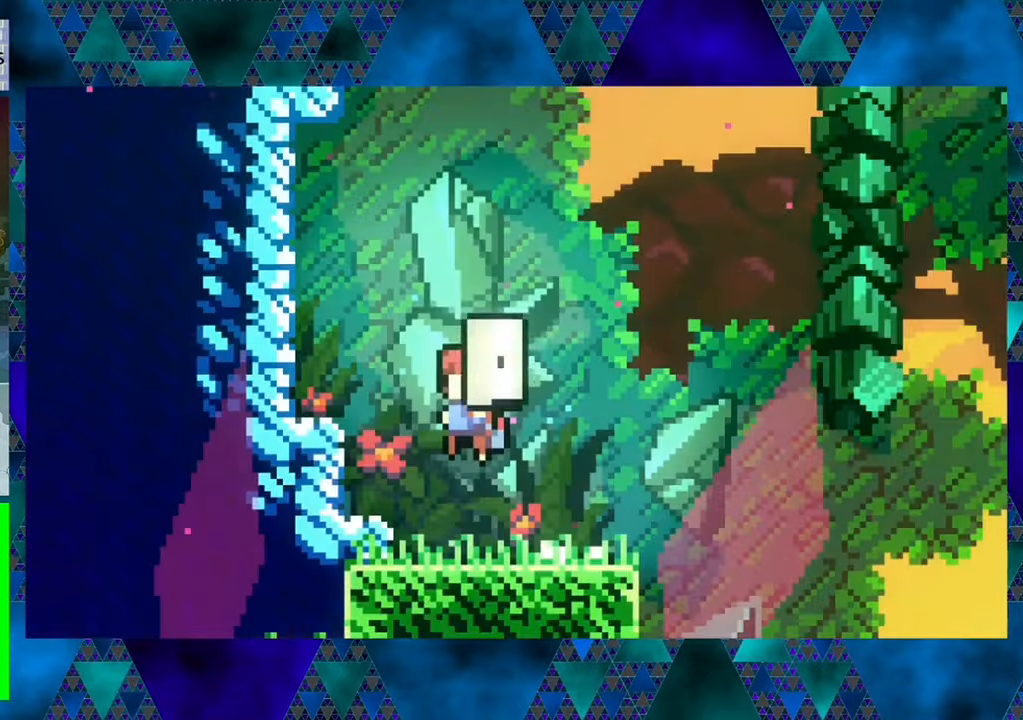
{"buttons": [], "left_stick": "center", "events": [[250, "B", "up"]]}
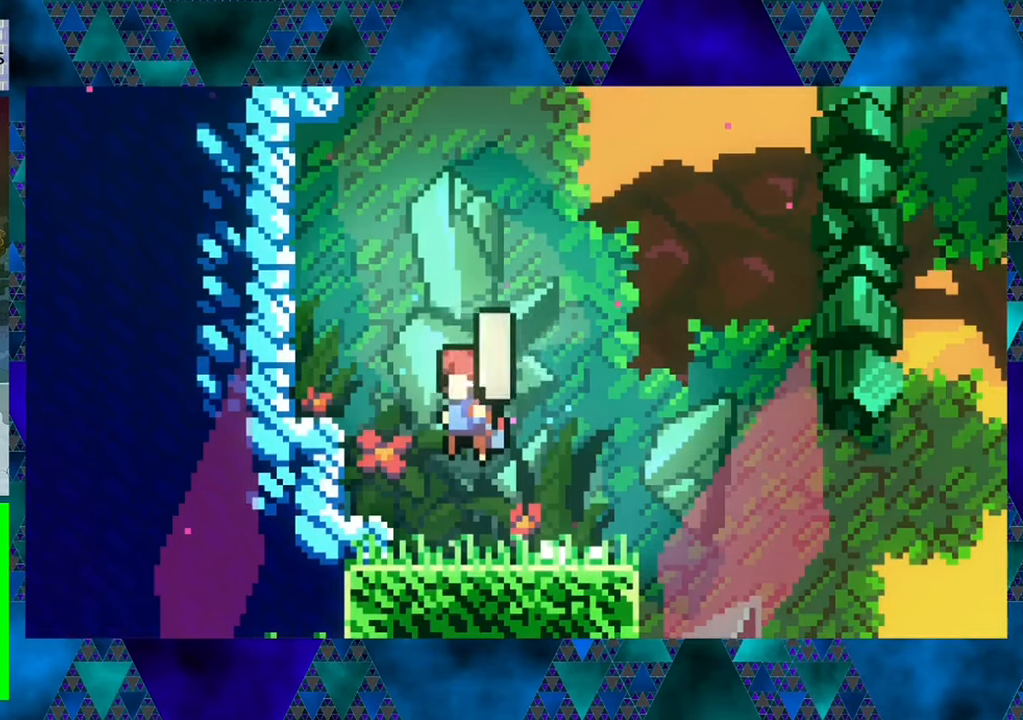
{"buttons": [], "left_stick": "center", "events": []}
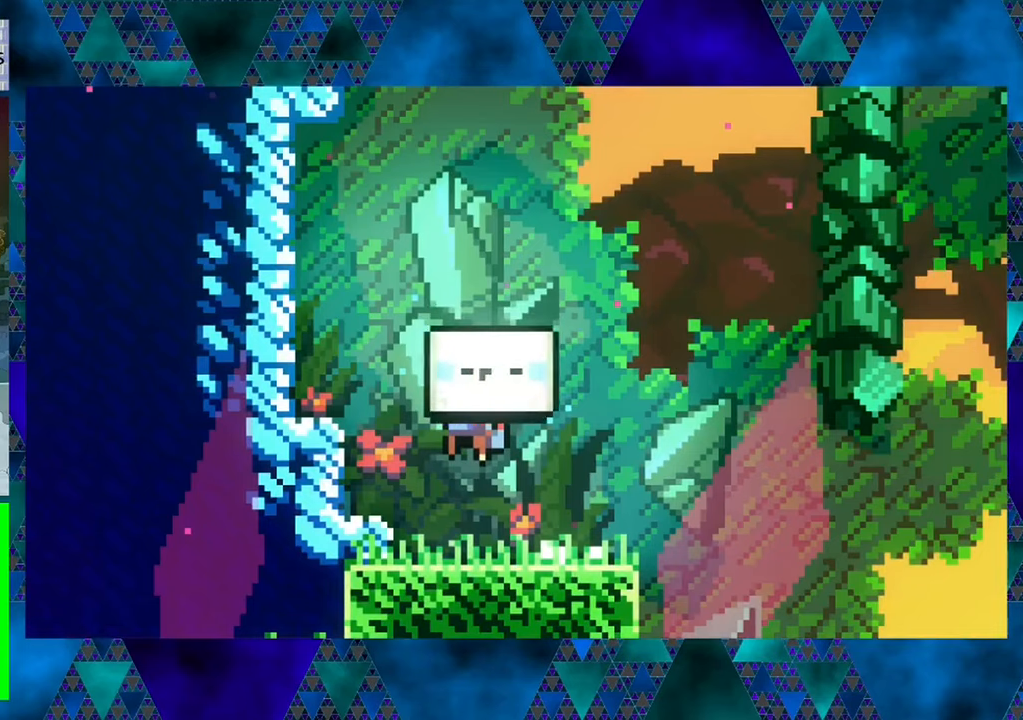
{"buttons": [], "left_stick": "center", "events": []}
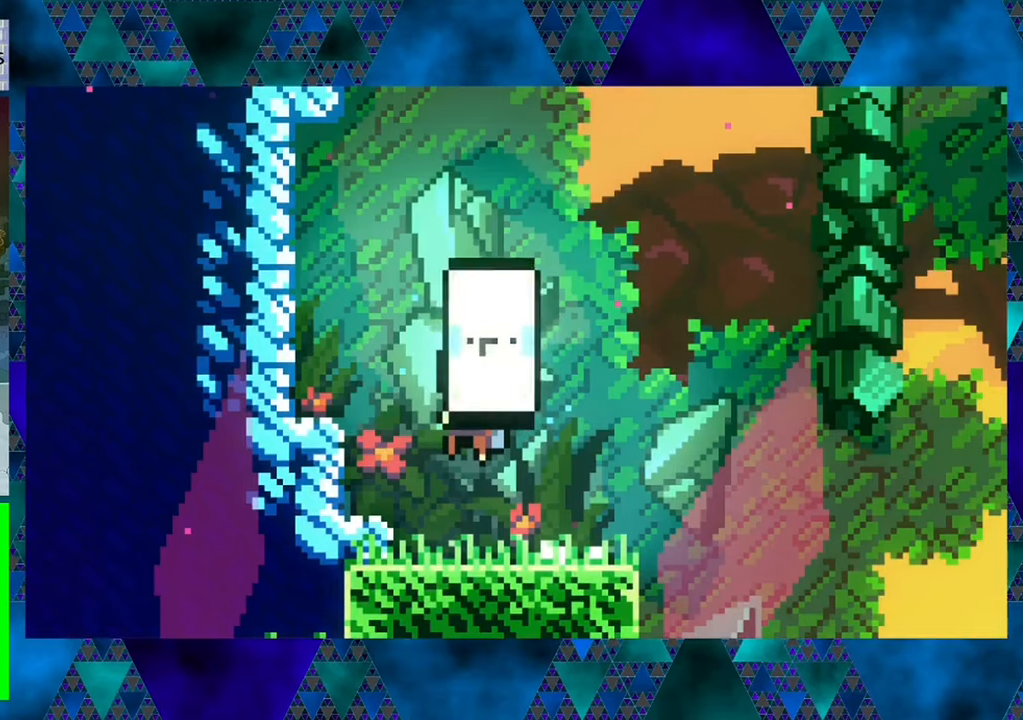
{"buttons": [], "left_stick": "center", "events": []}
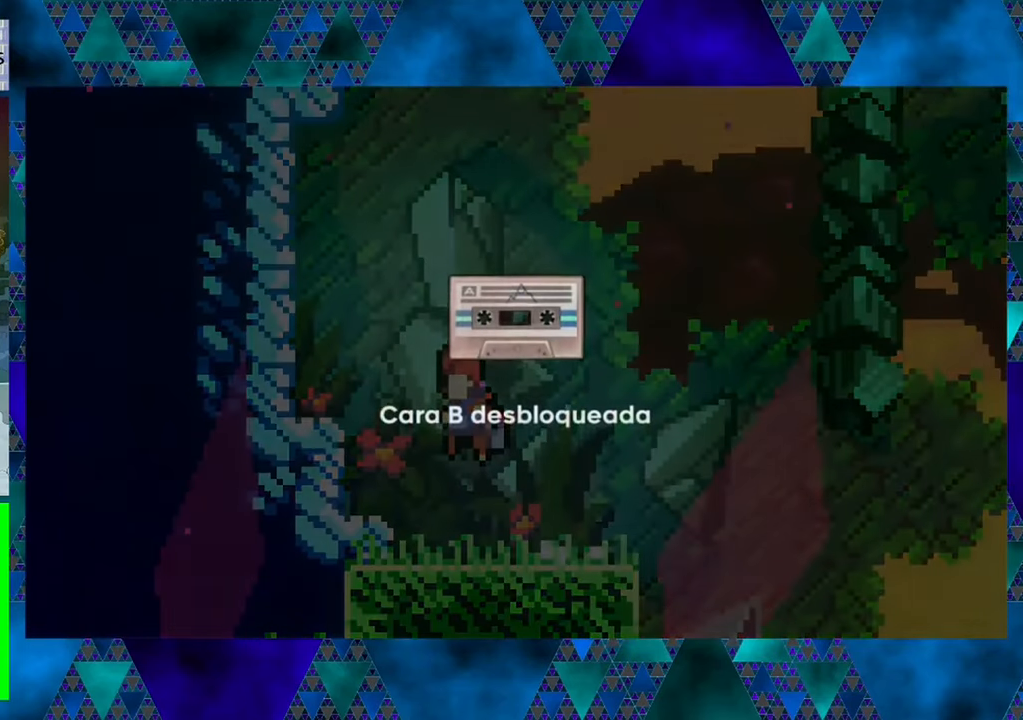
{"buttons": [], "left_stick": "center", "events": []}
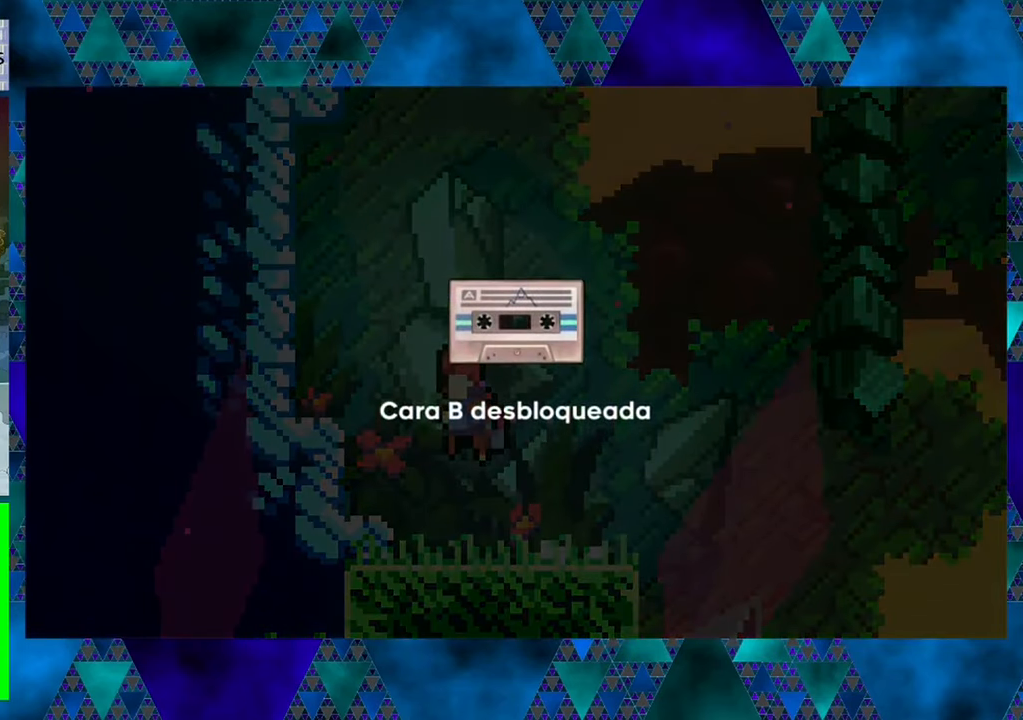
{"buttons": [], "left_stick": "center", "events": []}
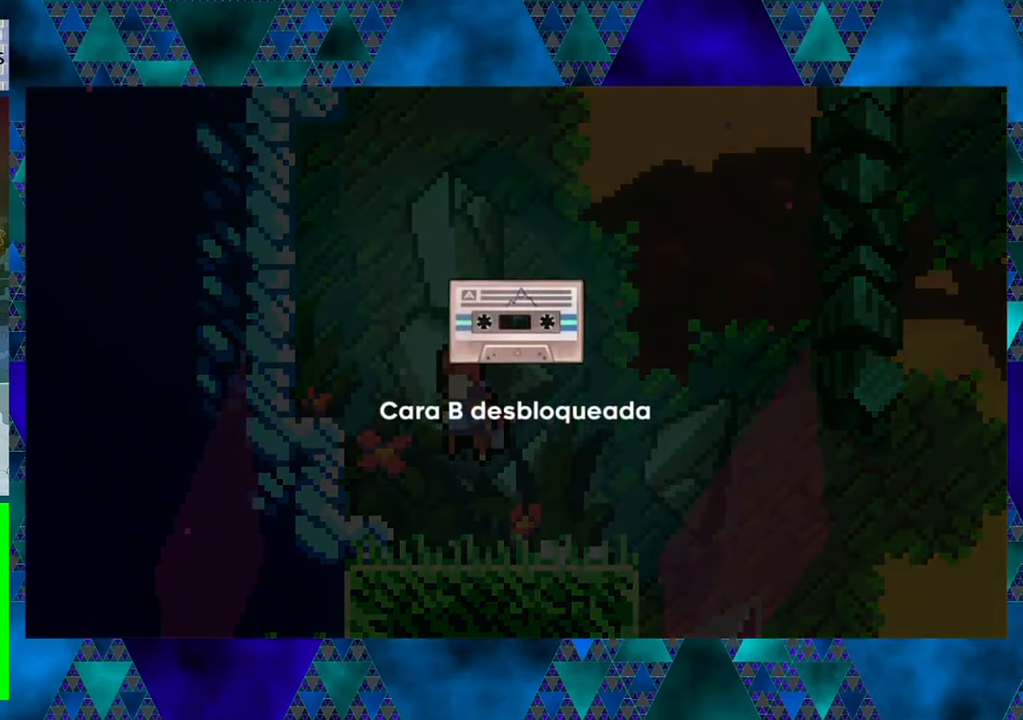
{"buttons": [], "left_stick": "center", "events": []}
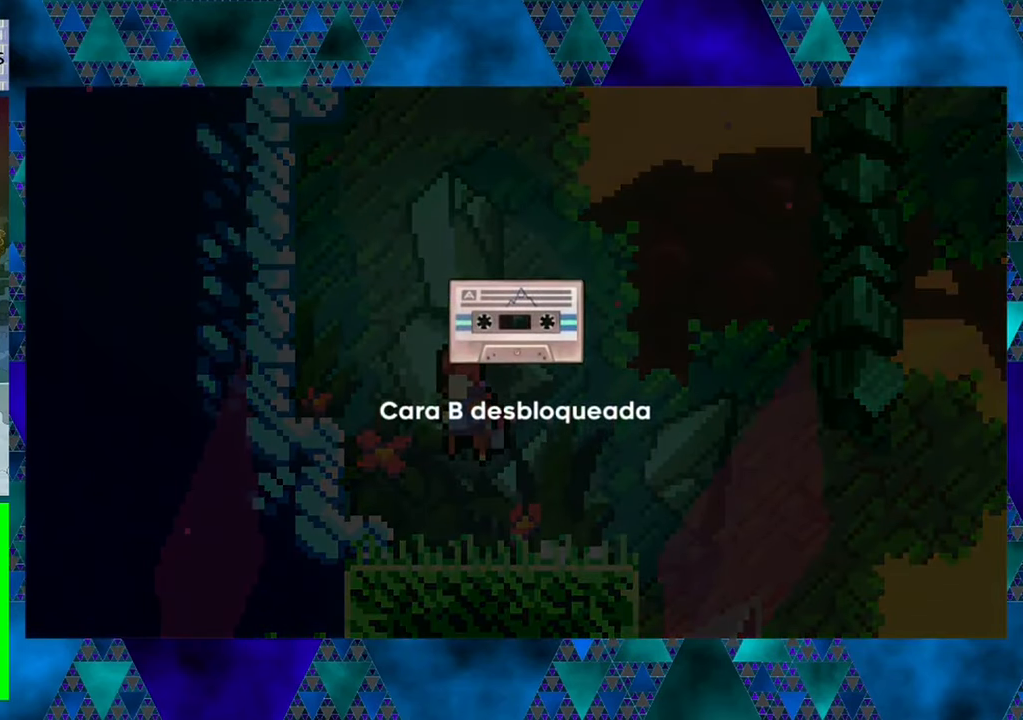
{"buttons": [], "left_stick": "center", "events": [[350, "B", "down"], [483, "B", "up"]]}
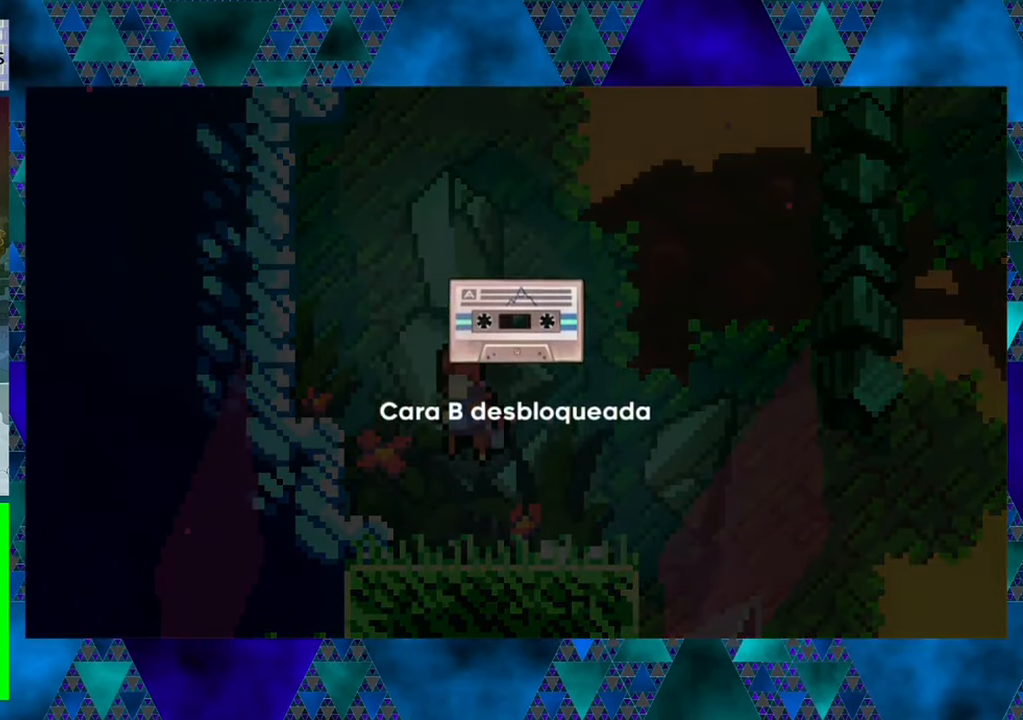
{"buttons": [], "left_stick": "center", "events": []}
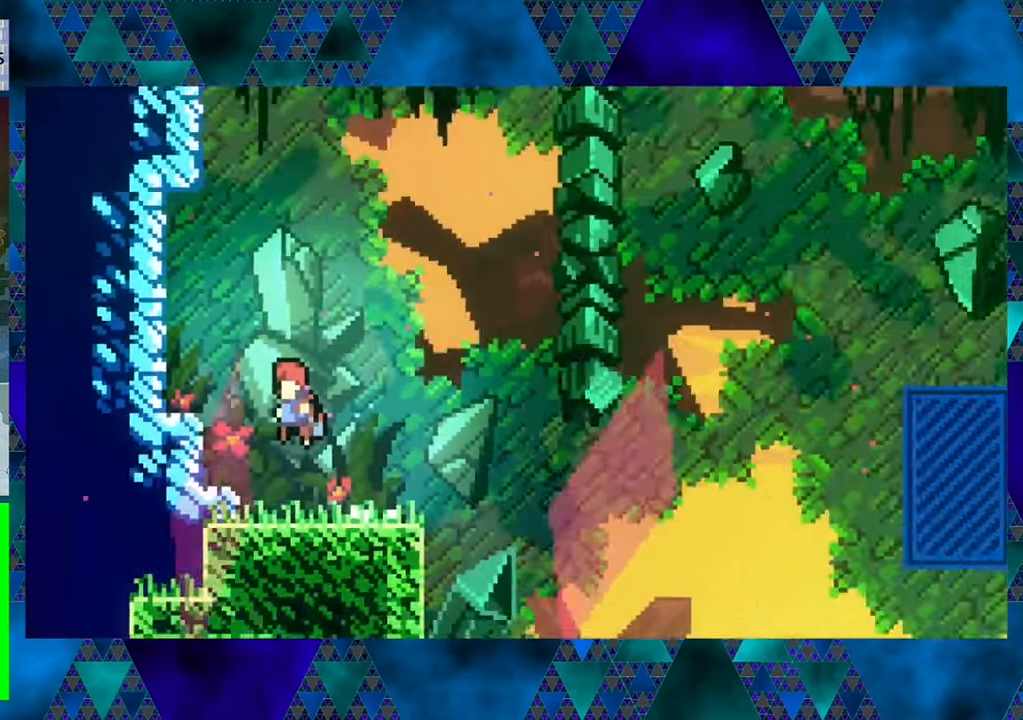
{"buttons": [], "left_stick": "center", "events": []}
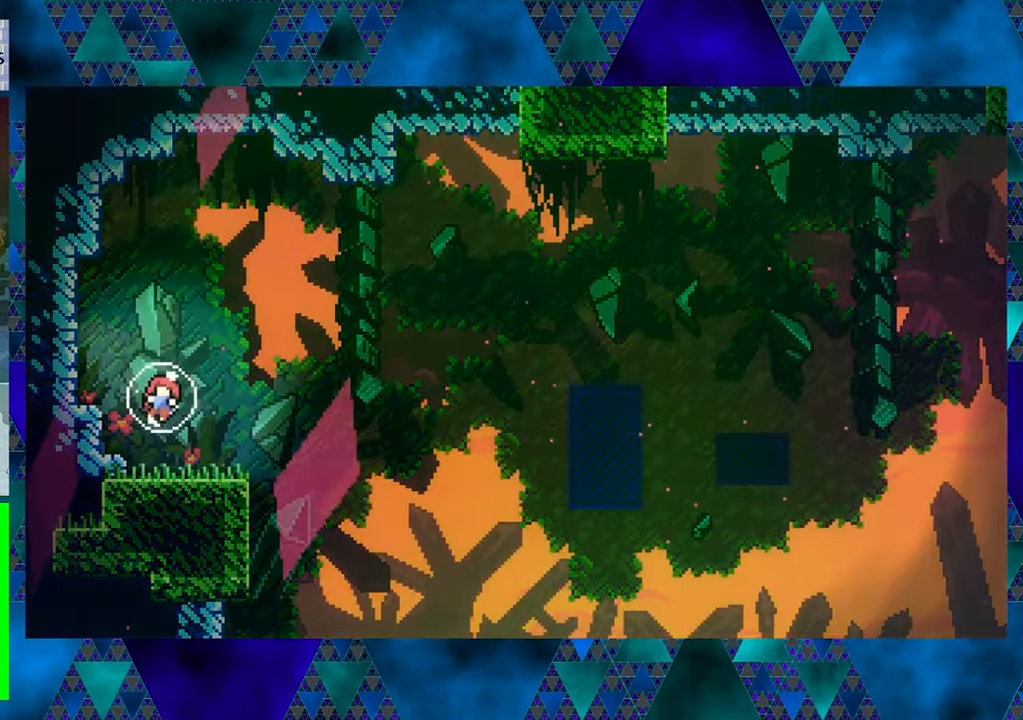
{"buttons": [], "left_stick": "center", "events": []}
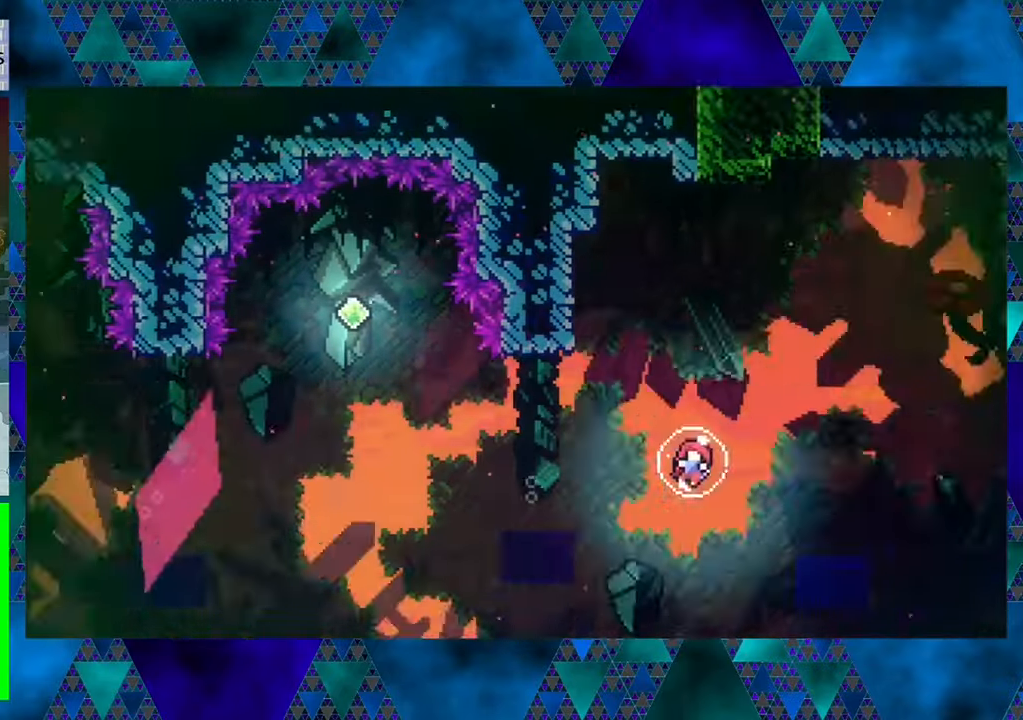
{"buttons": [], "left_stick": "center", "events": []}
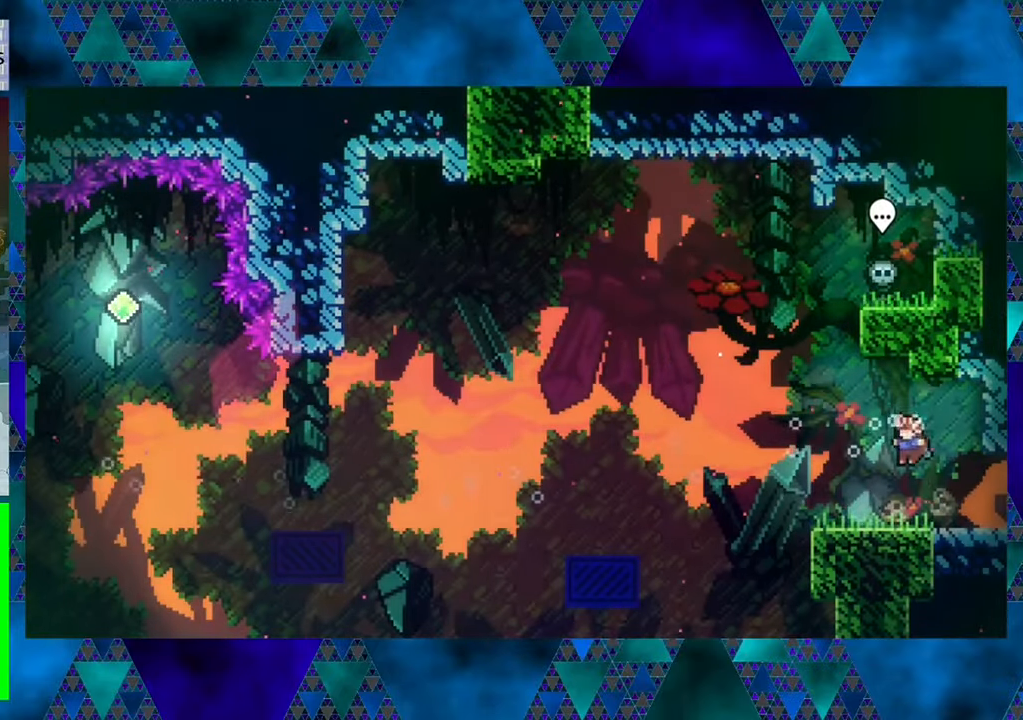
{"buttons": ["DPAD_RIGHT"], "left_stick": "center", "events": [[50, "DPAD_RIGHT", "down"]]}
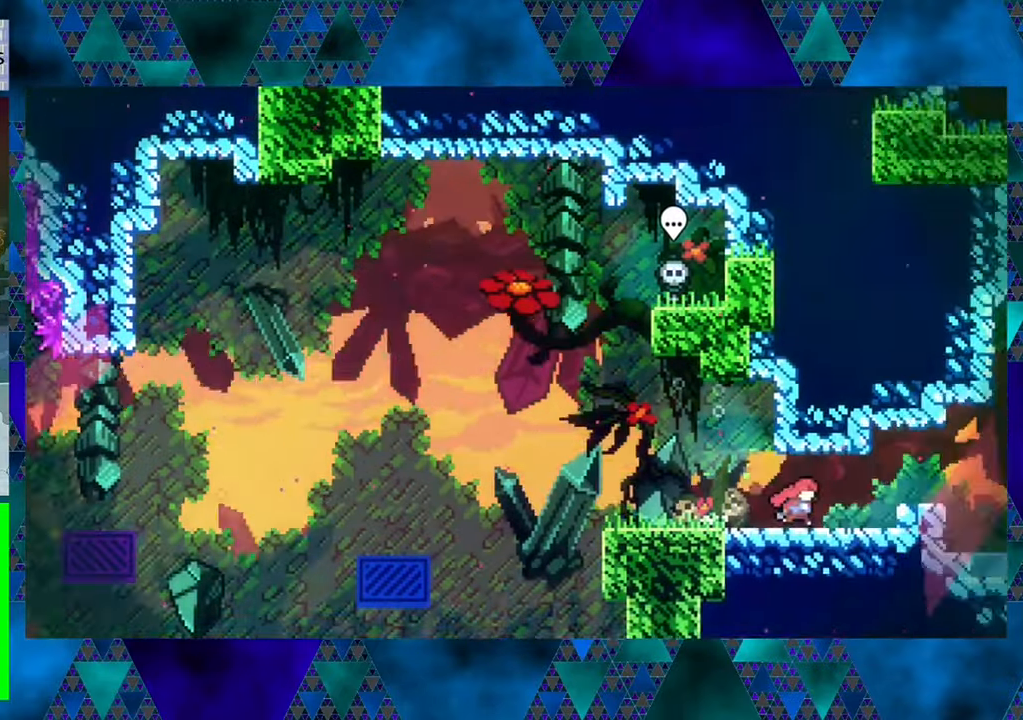
{"buttons": ["DPAD_RIGHT"], "left_stick": "center", "events": []}
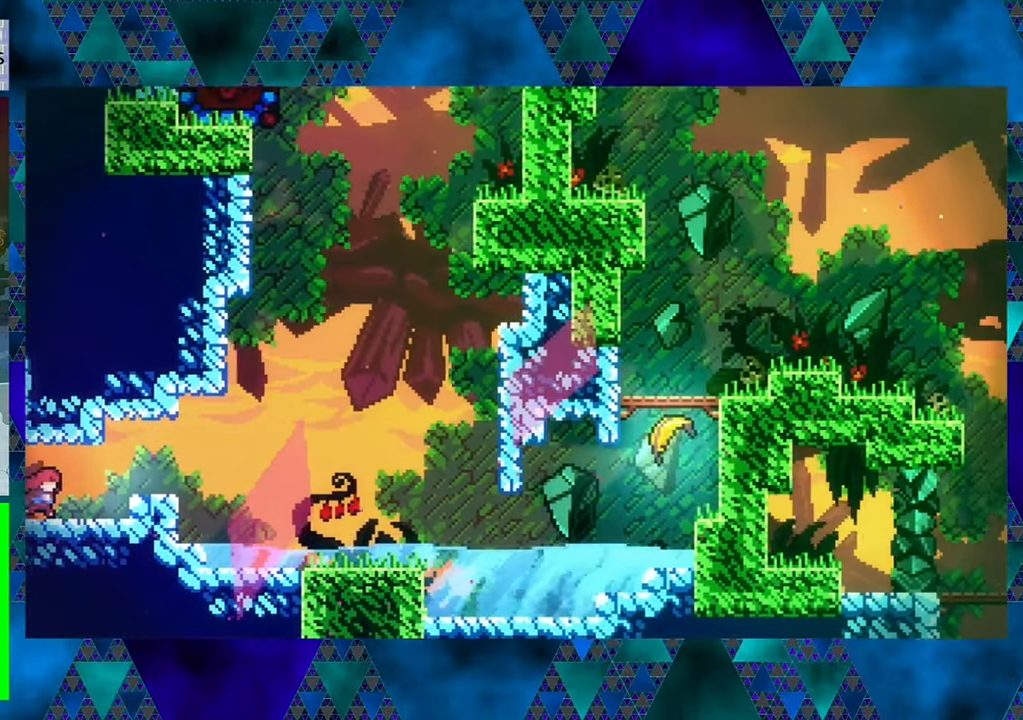
{"buttons": ["DPAD_RIGHT"], "left_stick": "center", "events": []}
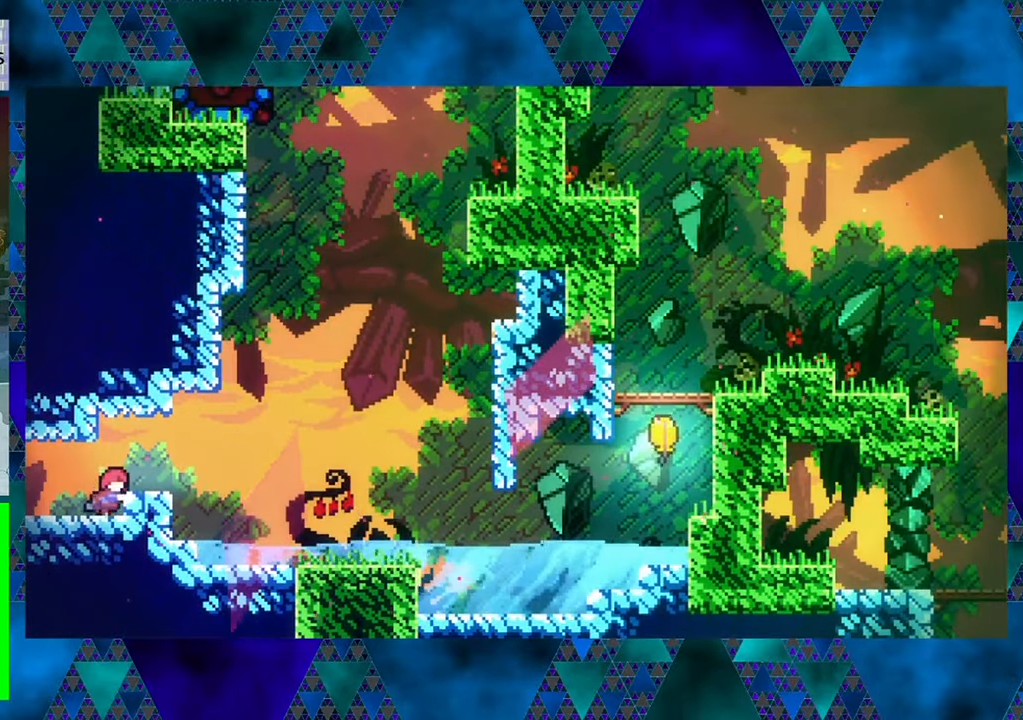
{"buttons": ["DPAD_RIGHT"], "left_stick": "center", "events": [[67, "B", "down"], [200, "B", "up"]]}
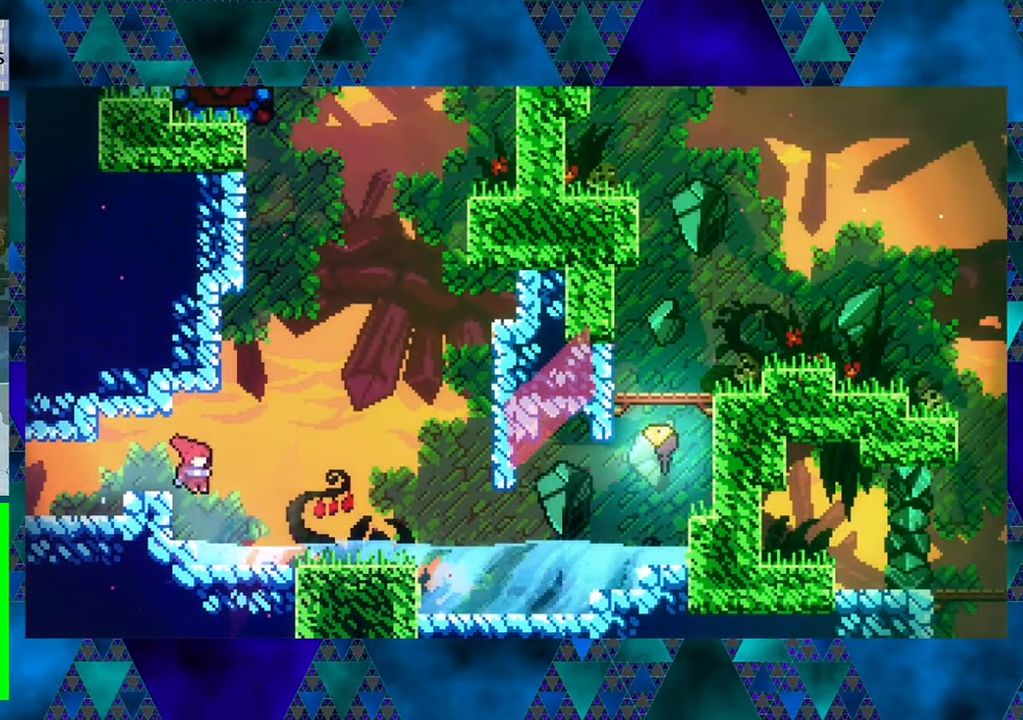
{"buttons": ["DPAD_RIGHT"], "left_stick": "center", "events": []}
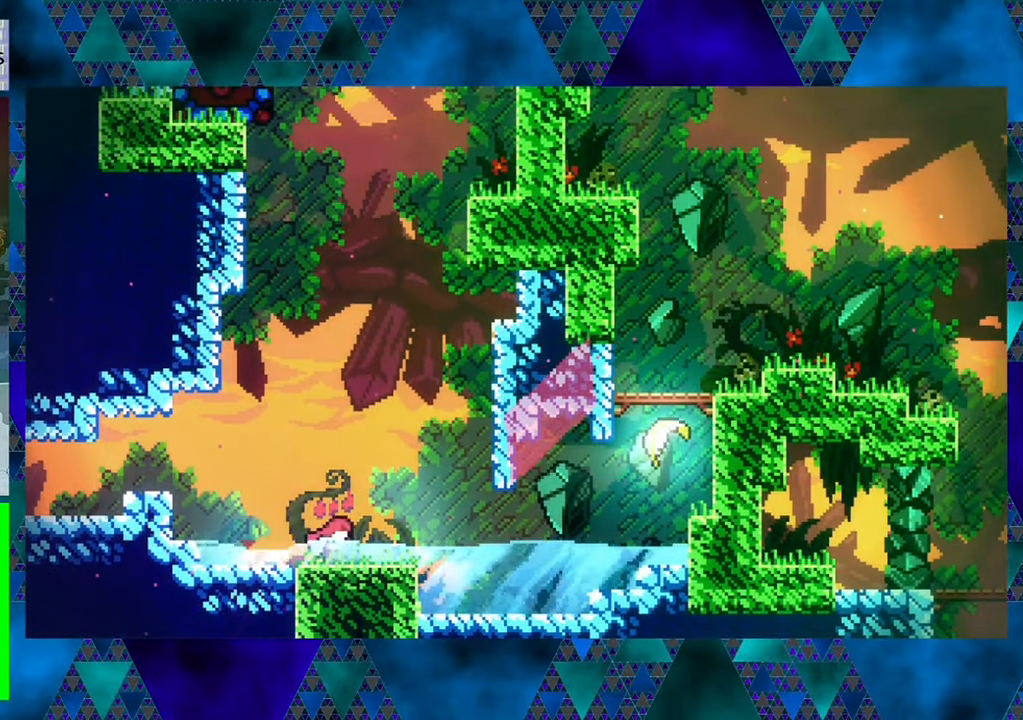
{"buttons": ["DPAD_RIGHT"], "left_stick": "center", "events": []}
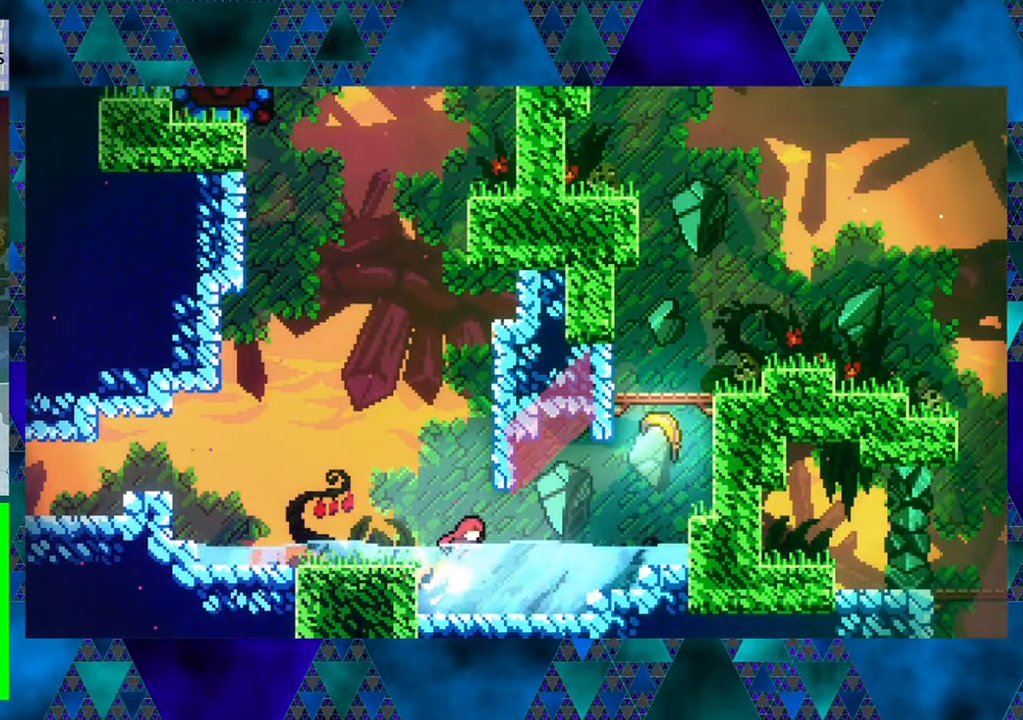
{"buttons": ["DPAD_RIGHT"], "left_stick": "center", "events": []}